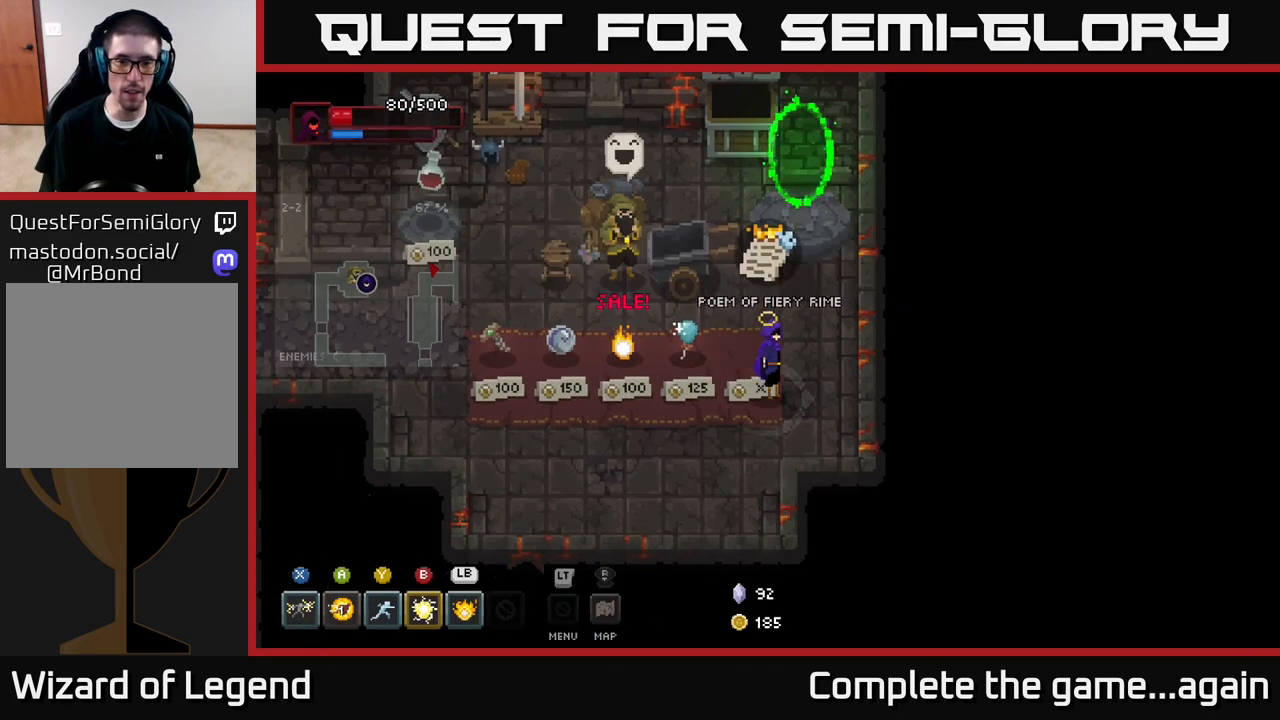
Gameplay with a controller (Xbox layout); each line is a JSON object with the inputs held at the frame after it. "events" lists button and stick changes between this image and that frame as [ms after this image, input, new state], when the widget could be followed in between.
{"buttons": [], "left_stick": "center", "right_stick": "center", "events": [[133, "left_stick", "left"], [500, "left_stick", "center"]]}
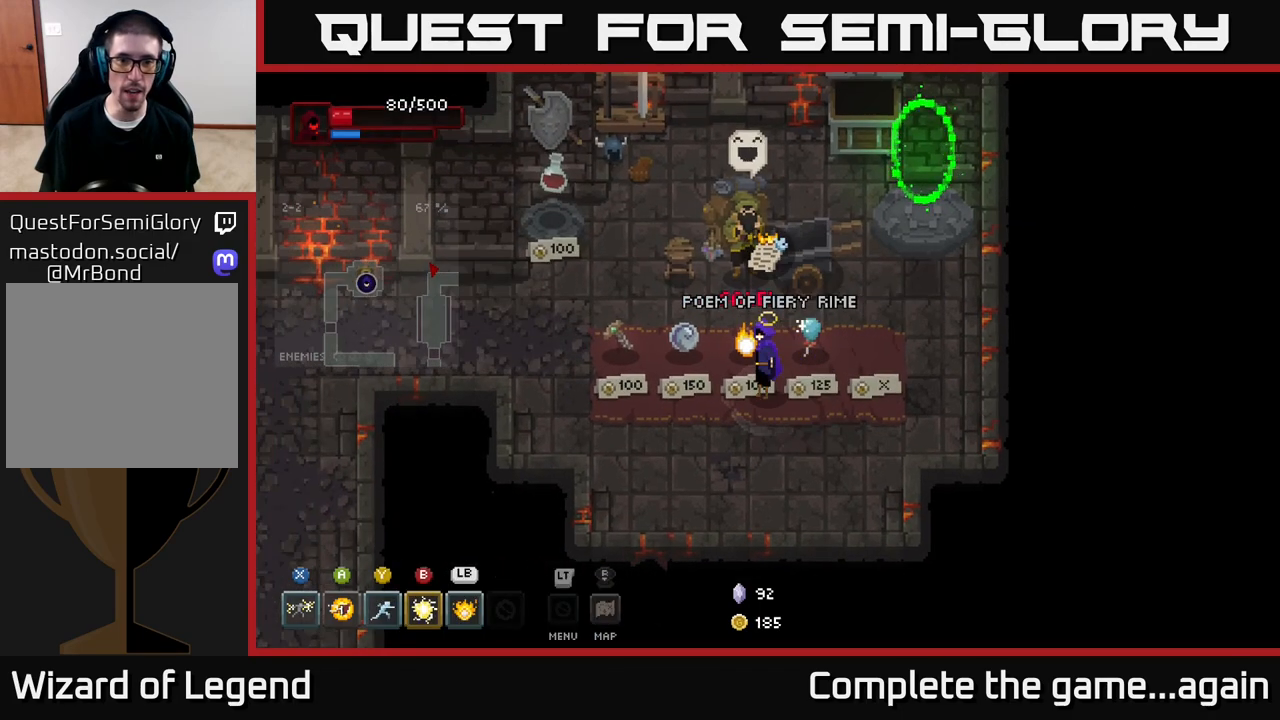
{"buttons": [], "left_stick": "center", "right_stick": "center", "events": []}
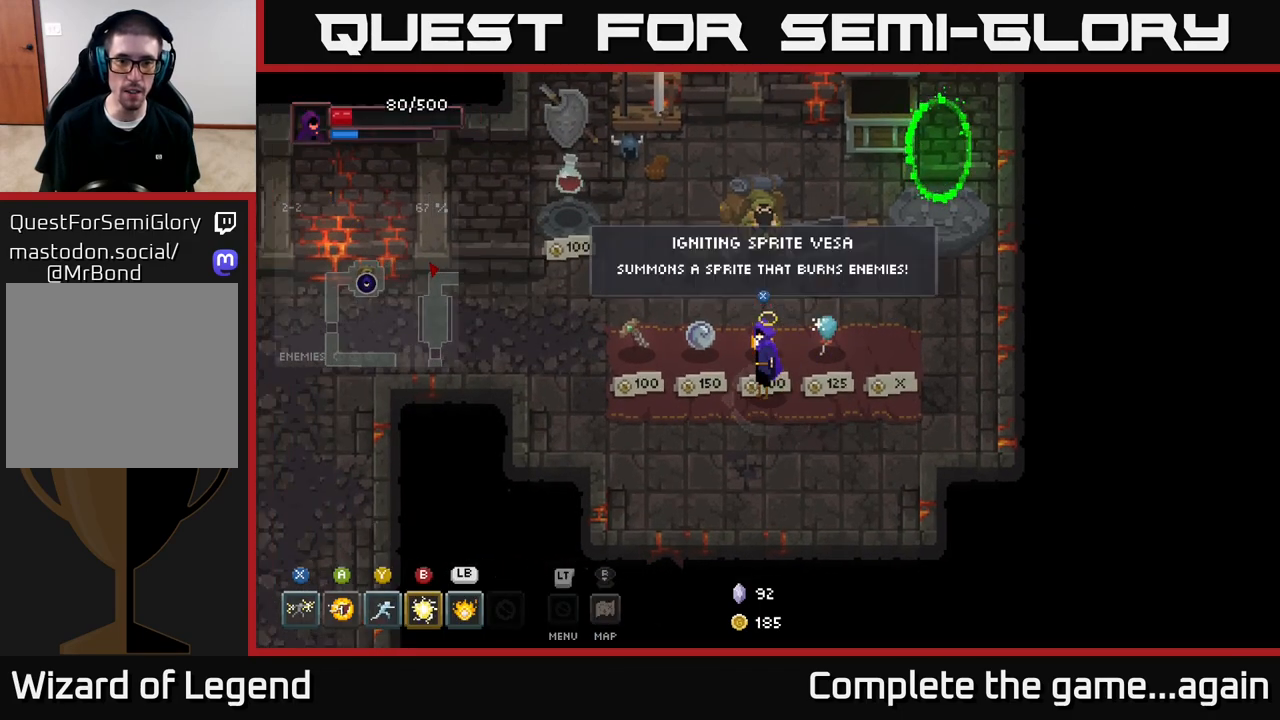
{"buttons": [], "left_stick": "center", "right_stick": "center", "events": [[367, "X", "down"], [417, "X", "up"]]}
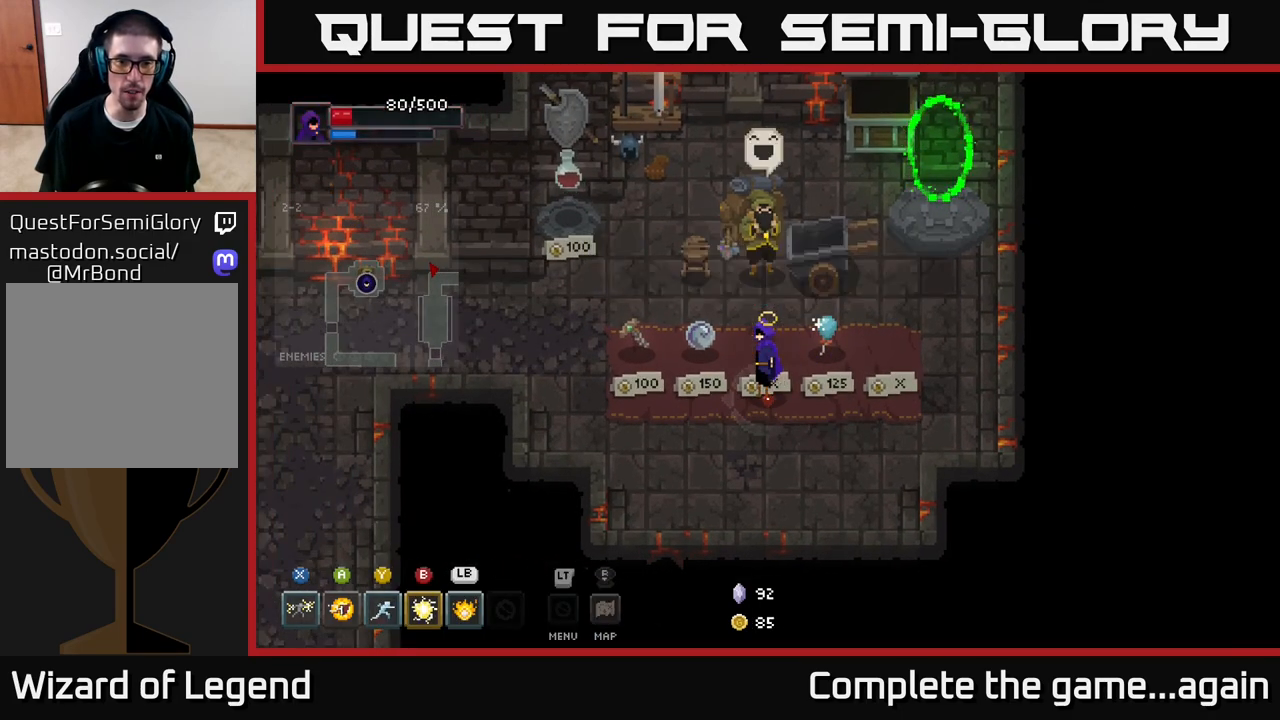
{"buttons": [], "left_stick": "center", "right_stick": "center", "events": []}
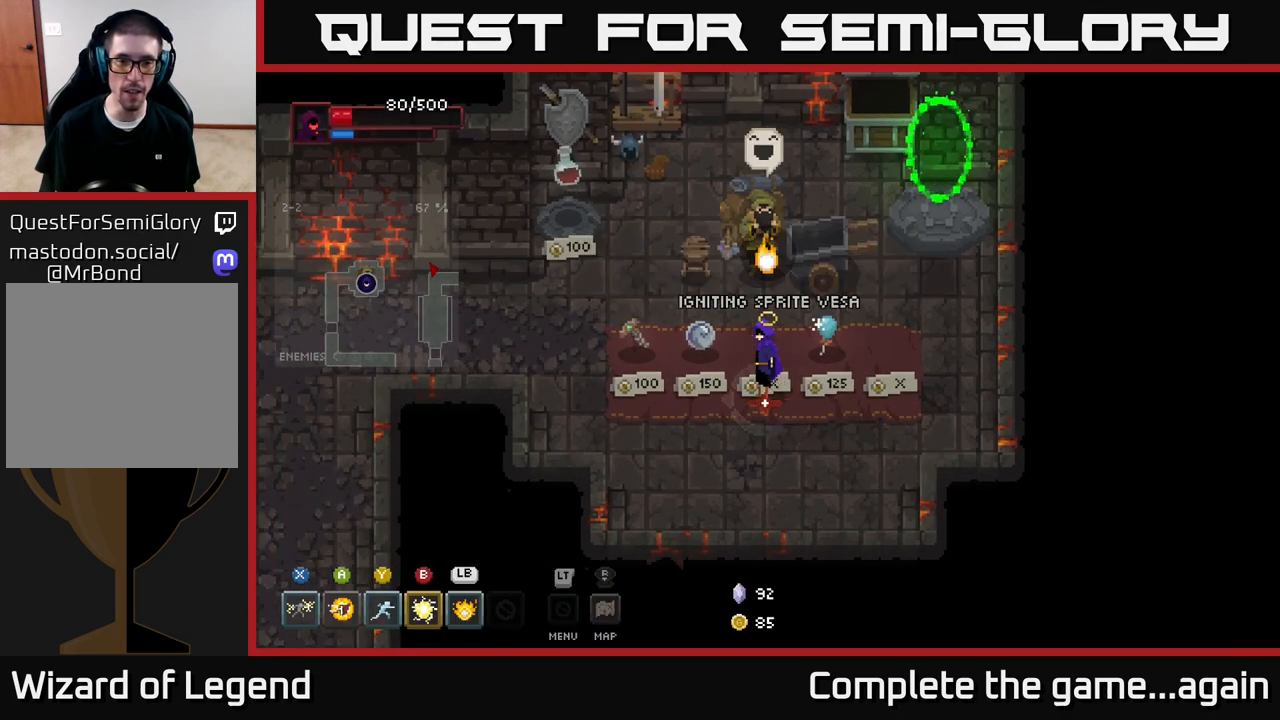
{"buttons": [], "left_stick": "center", "right_stick": "center", "events": []}
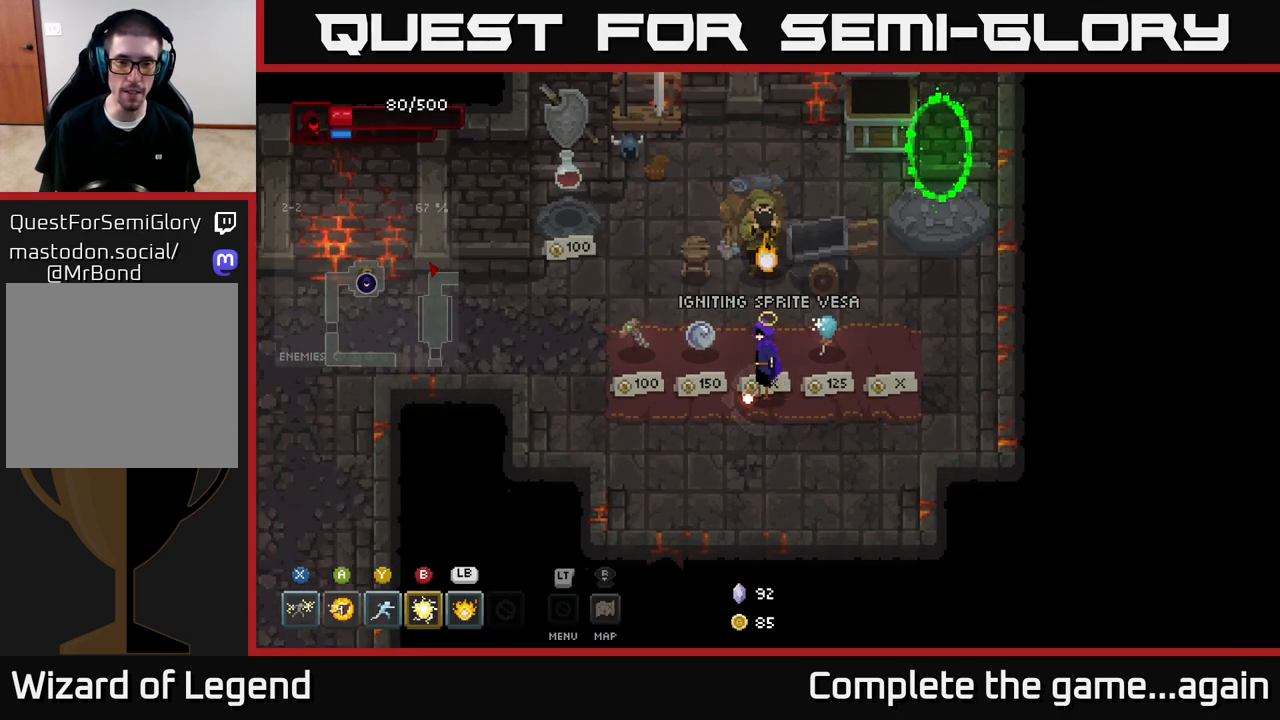
{"buttons": [], "left_stick": "center", "right_stick": "center", "events": []}
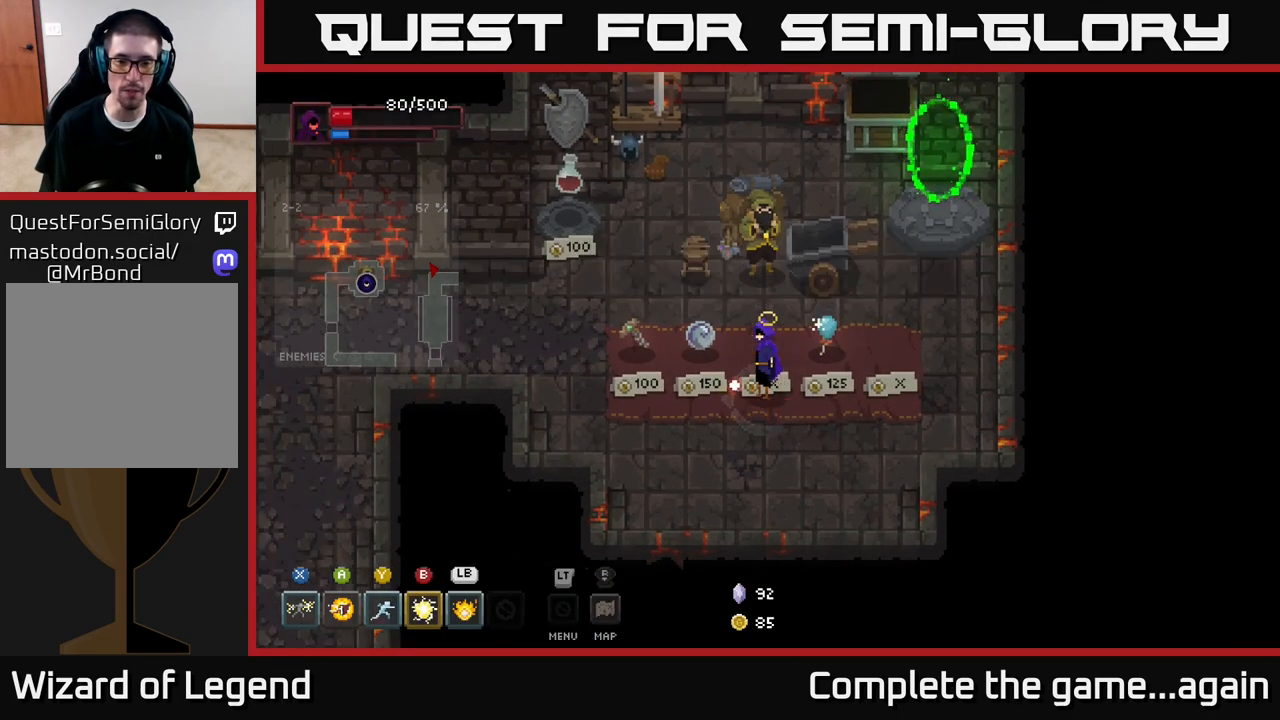
{"buttons": [], "left_stick": "center", "right_stick": "center", "events": []}
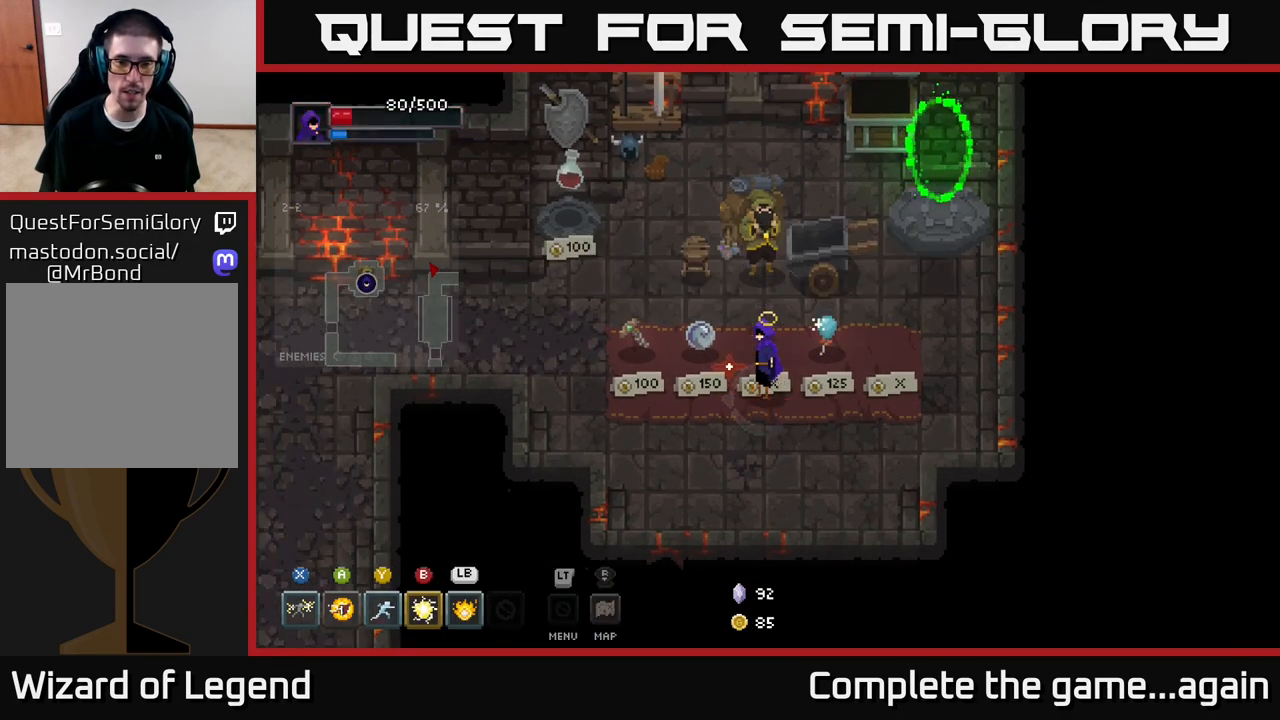
{"buttons": [], "left_stick": "left", "right_stick": "center", "events": [[483, "left_stick", "left"]]}
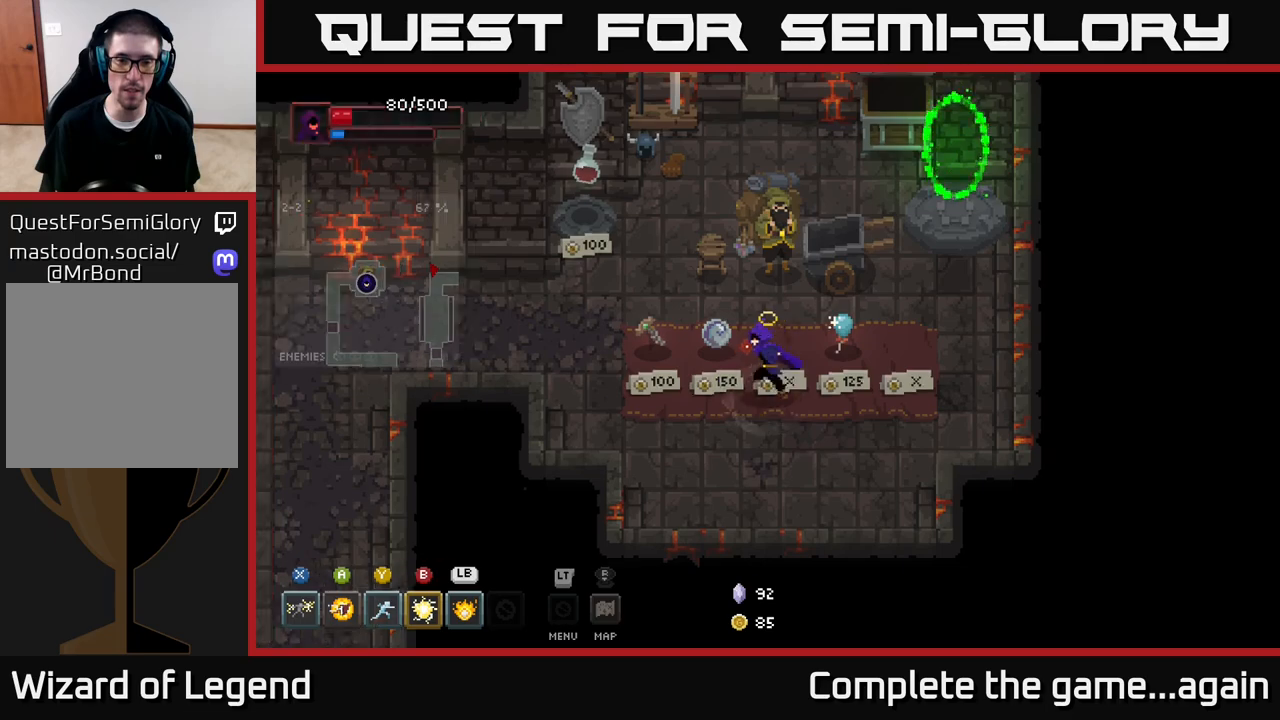
{"buttons": [], "left_stick": "center", "right_stick": "center", "events": [[233, "left_stick", "center"]]}
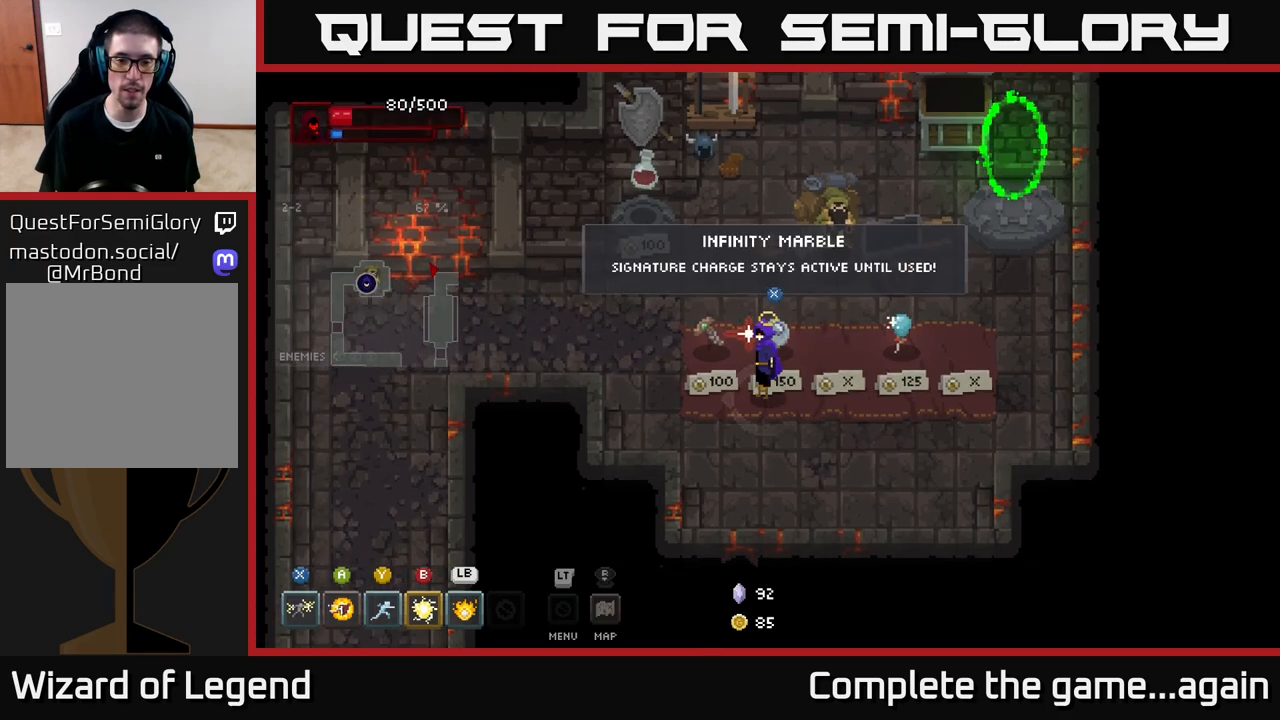
{"buttons": [], "left_stick": "center", "right_stick": "center", "events": [[133, "left_stick", "right"], [383, "left_stick", "center"]]}
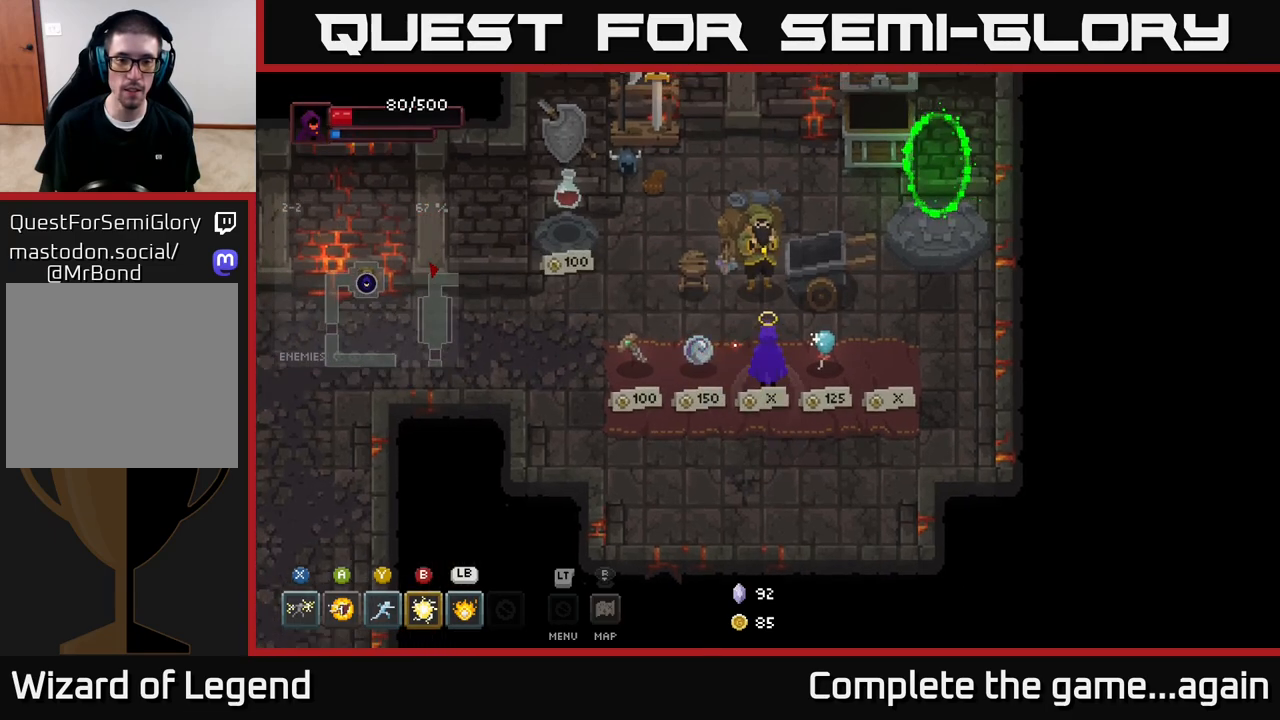
{"buttons": [], "left_stick": "up-right", "right_stick": "center", "events": [[233, "left_stick", "right"], [367, "left_stick", "up-right"]]}
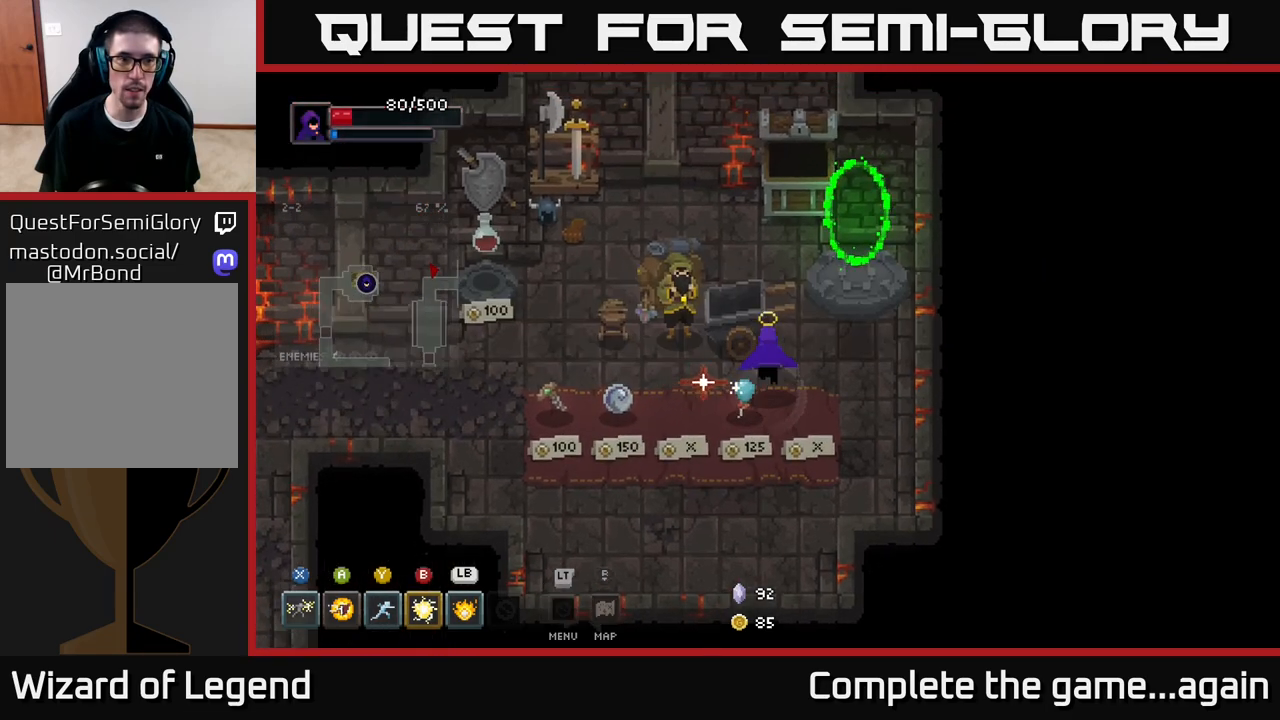
{"buttons": [], "left_stick": "center", "right_stick": "center", "events": [[167, "left_stick", "center"]]}
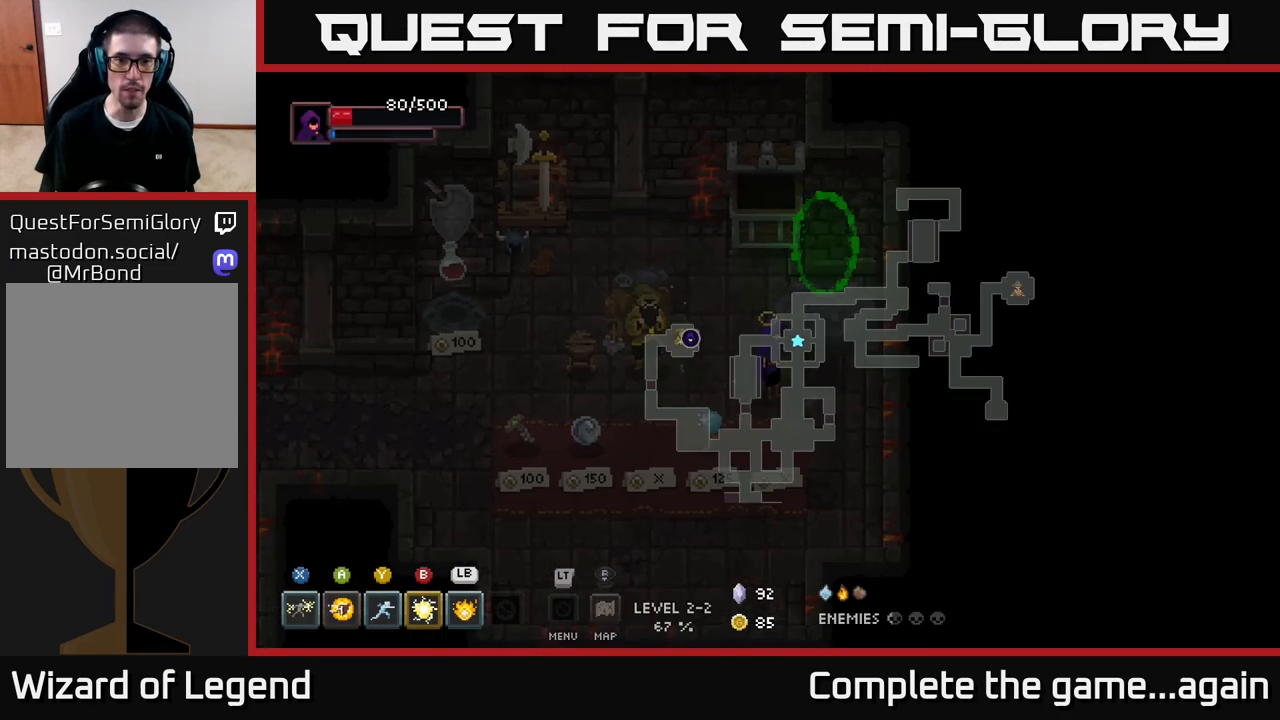
{"buttons": [], "left_stick": "right", "right_stick": "center", "events": [[417, "left_stick", "right"]]}
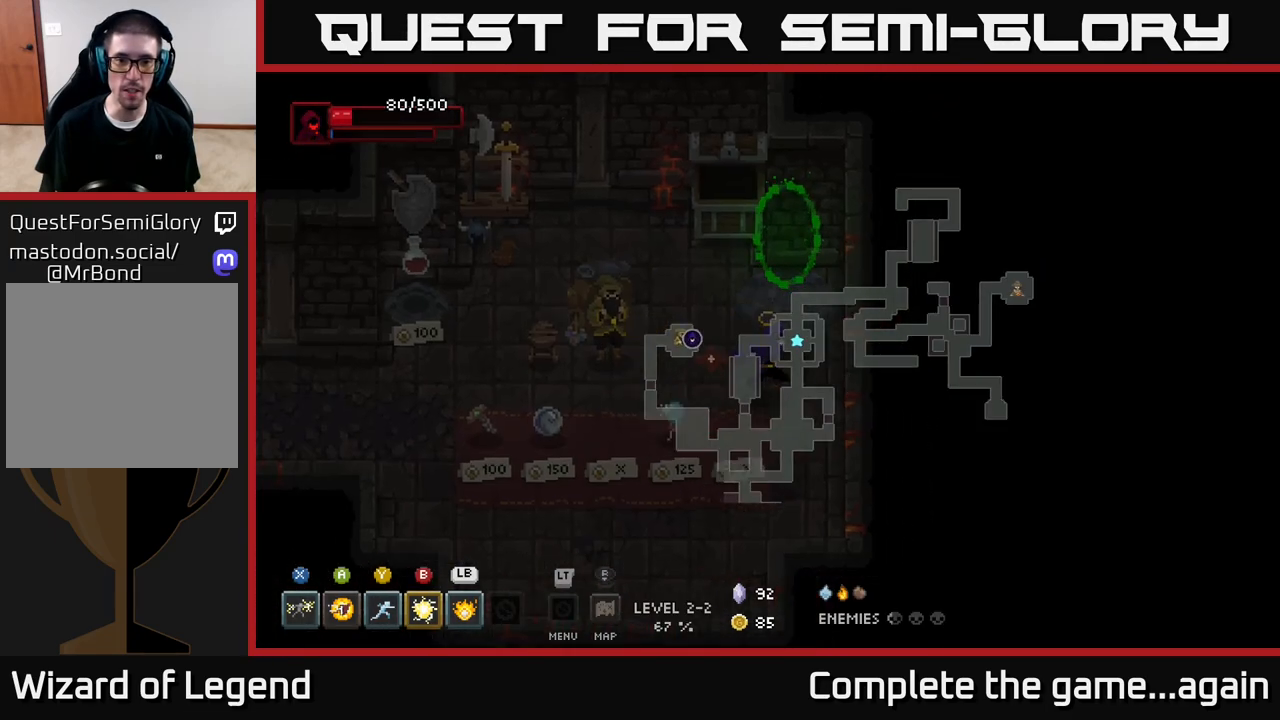
{"buttons": [], "left_stick": "down-left", "right_stick": "center", "events": [[150, "left_stick", "down"], [333, "left_stick", "down-left"]]}
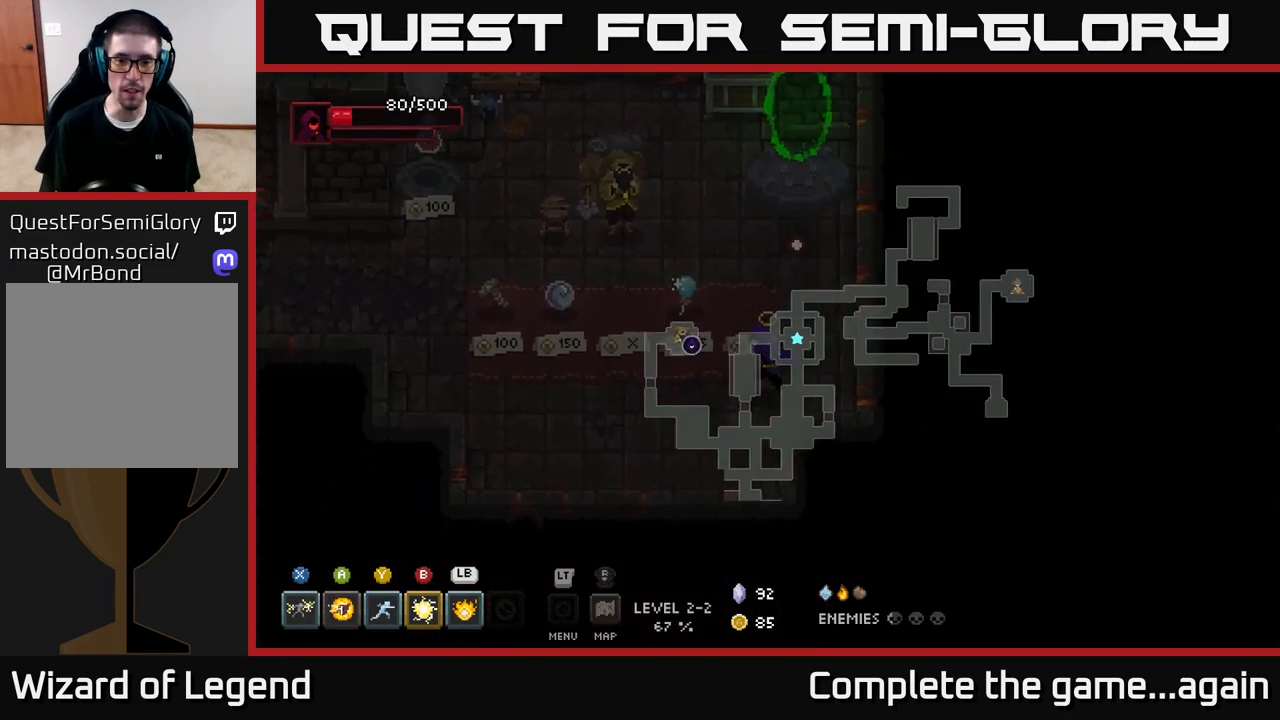
{"buttons": [], "left_stick": "left", "right_stick": "center", "events": [[67, "left_stick", "left"]]}
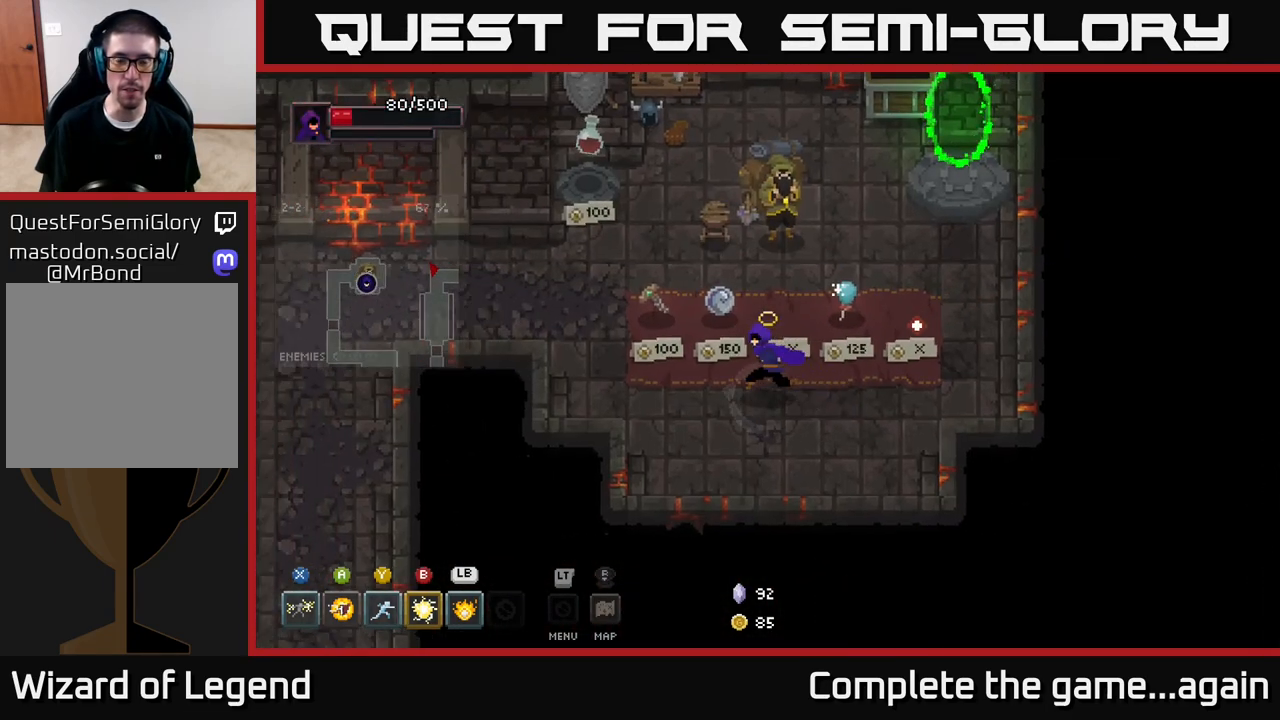
{"buttons": [], "left_stick": "left", "right_stick": "center", "events": []}
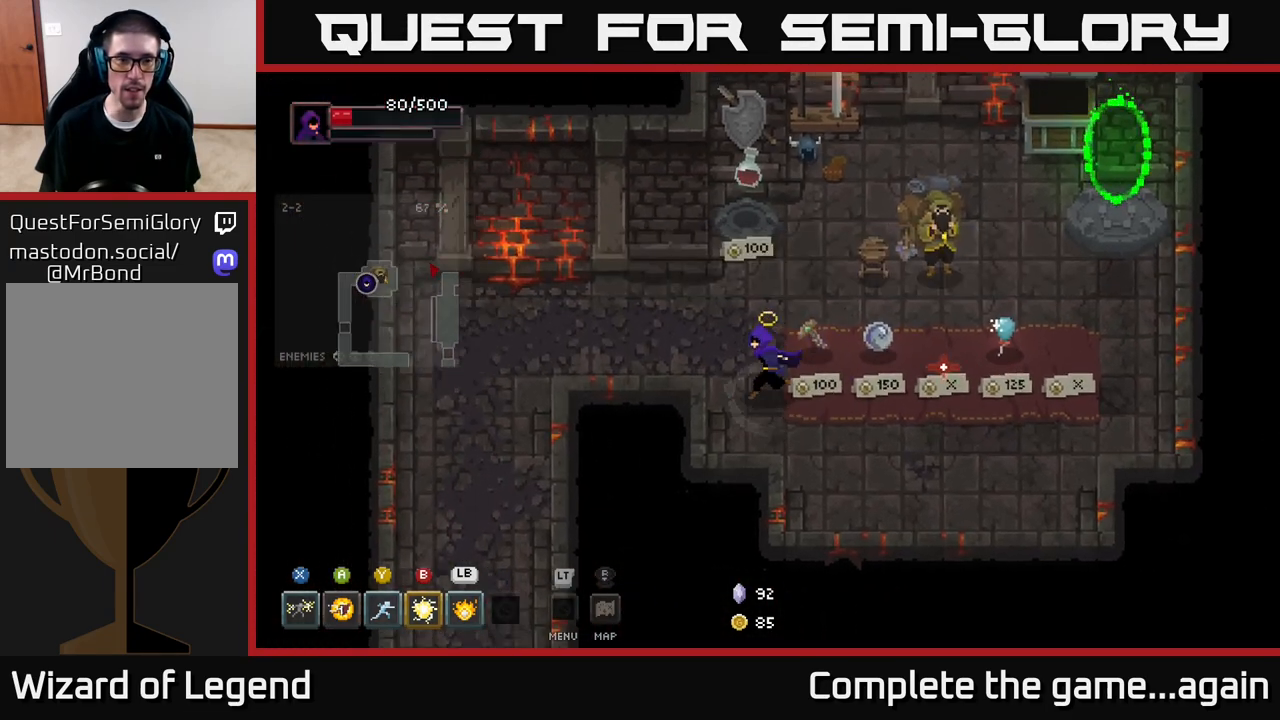
{"buttons": [], "left_stick": "left", "right_stick": "center", "events": [[133, "left_stick", "up-left"], [250, "left_stick", "left"]]}
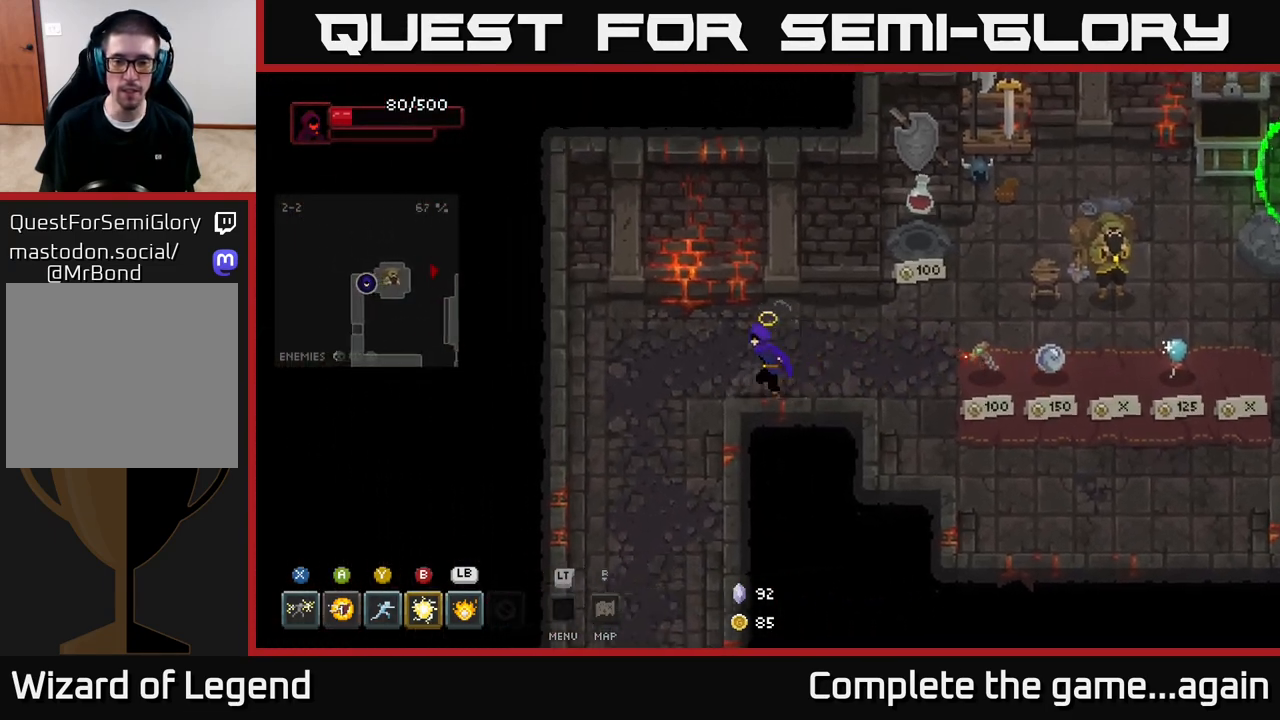
{"buttons": [], "left_stick": "down", "right_stick": "center", "events": [[233, "left_stick", "down"]]}
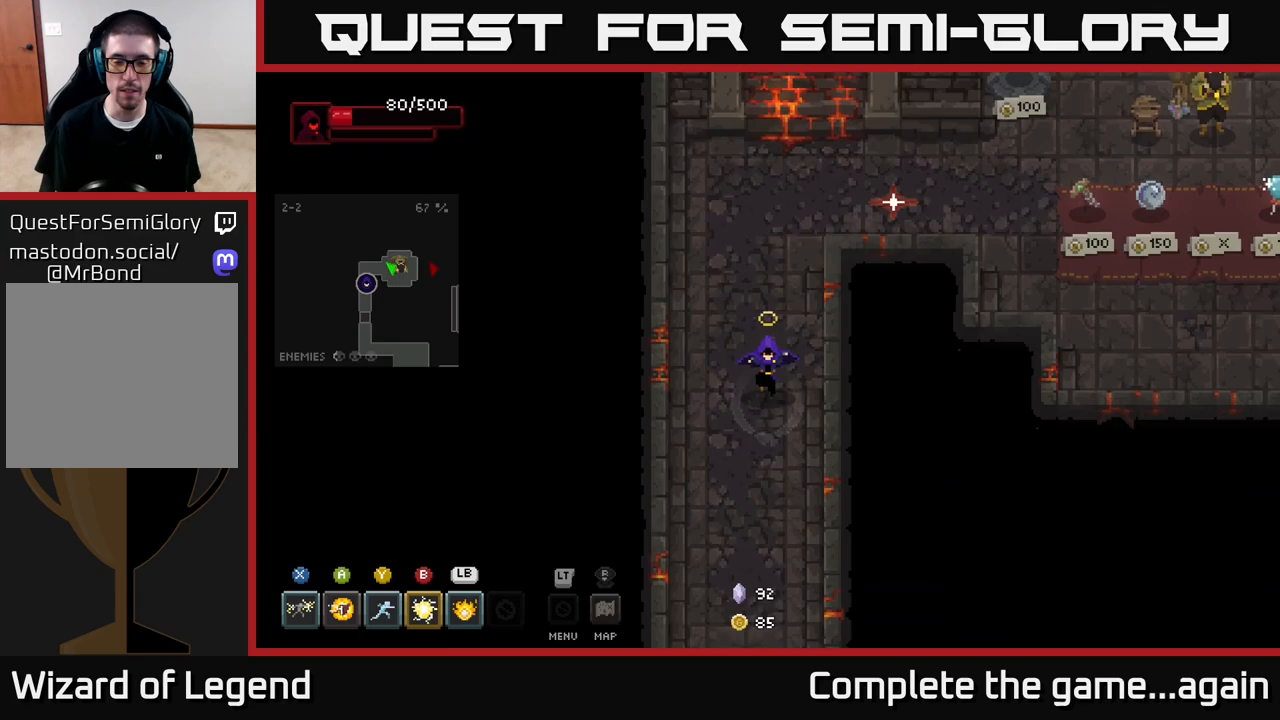
{"buttons": [], "left_stick": "down", "right_stick": "center", "events": []}
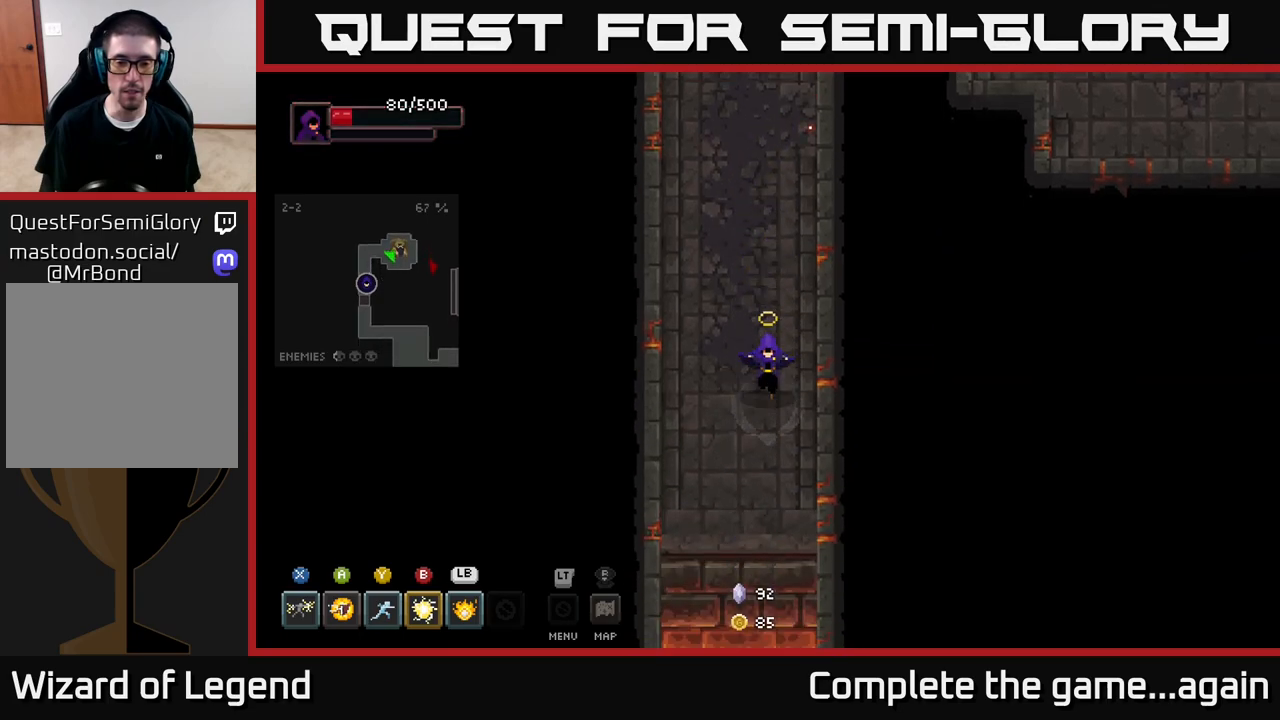
{"buttons": ["A"], "left_stick": "down", "right_stick": "center", "events": [[383, "A", "down"]]}
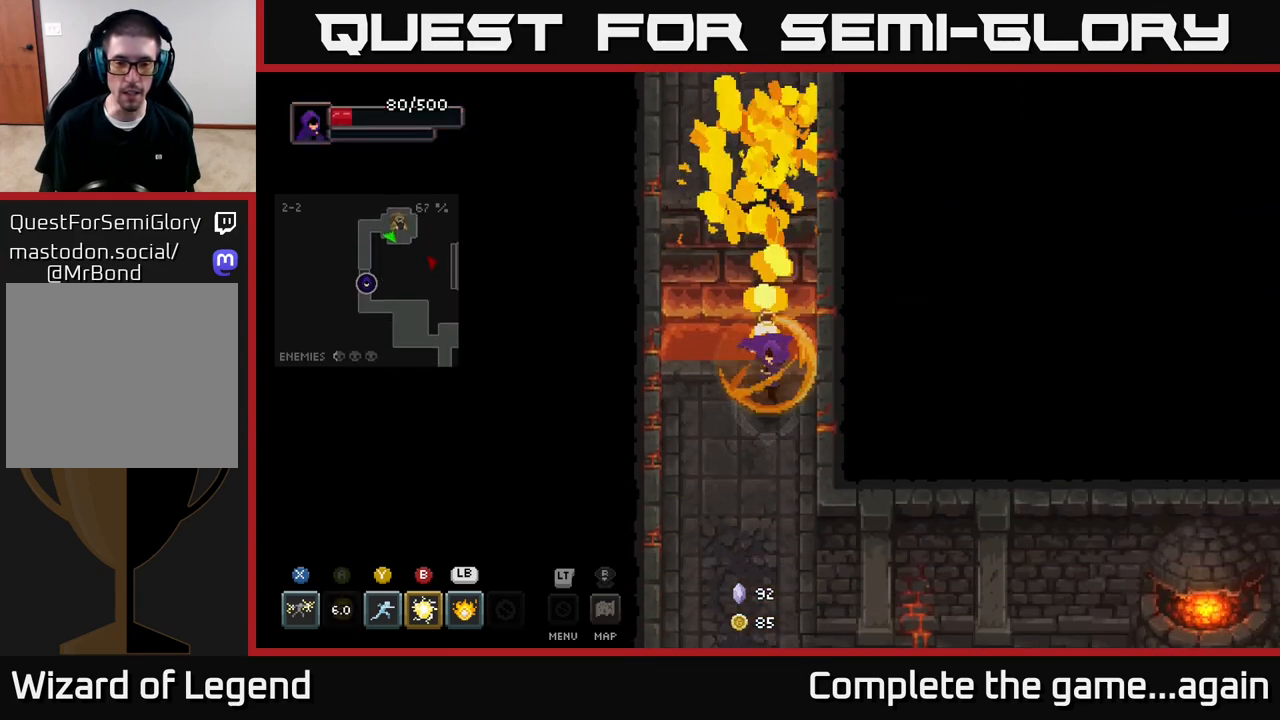
{"buttons": [], "left_stick": "down", "right_stick": "center", "events": [[33, "A", "up"]]}
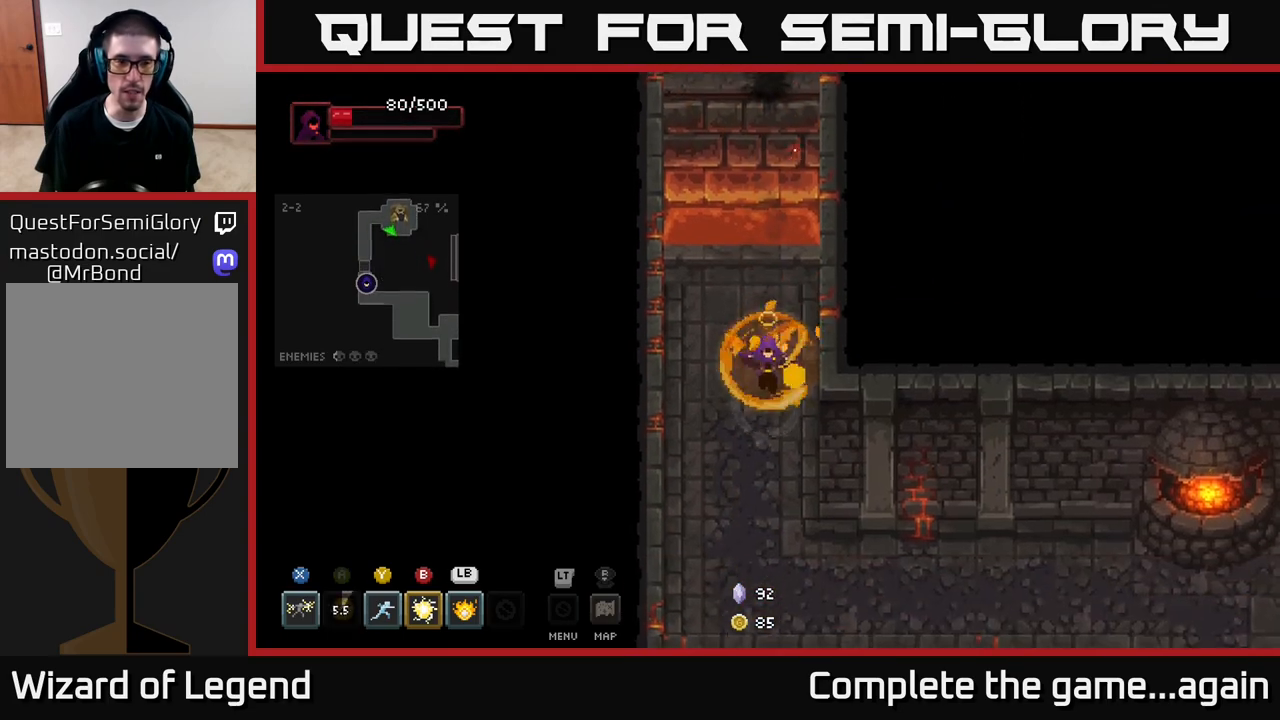
{"buttons": [], "left_stick": "down-right", "right_stick": "center", "events": [[383, "left_stick", "down-right"]]}
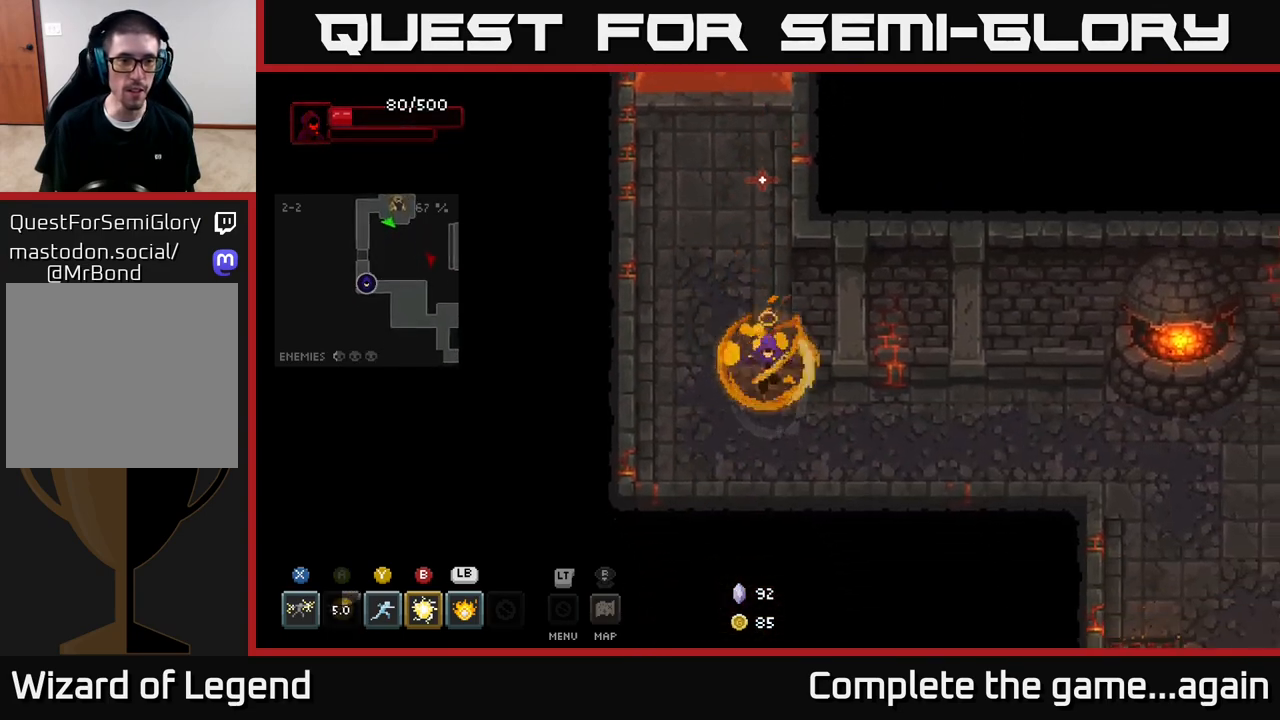
{"buttons": [], "left_stick": "right", "right_stick": "center", "events": [[167, "left_stick", "right"]]}
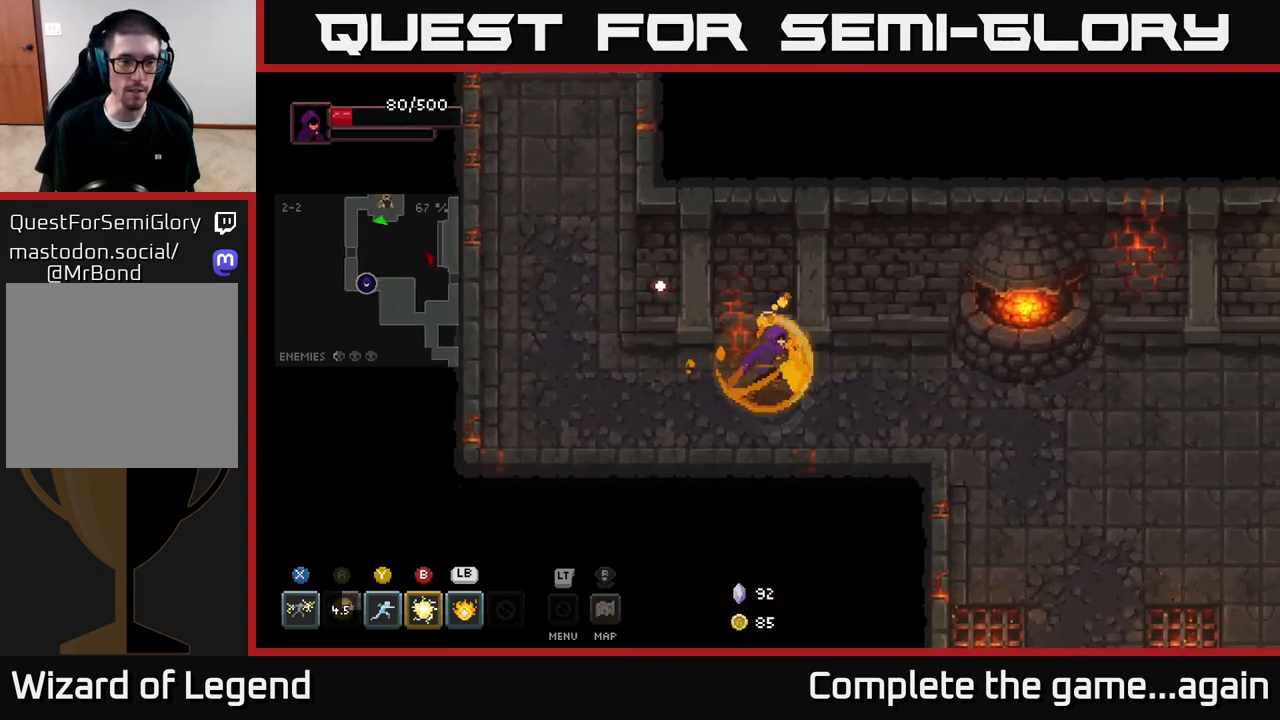
{"buttons": [], "left_stick": "down-right", "right_stick": "center", "events": [[400, "left_stick", "down-right"]]}
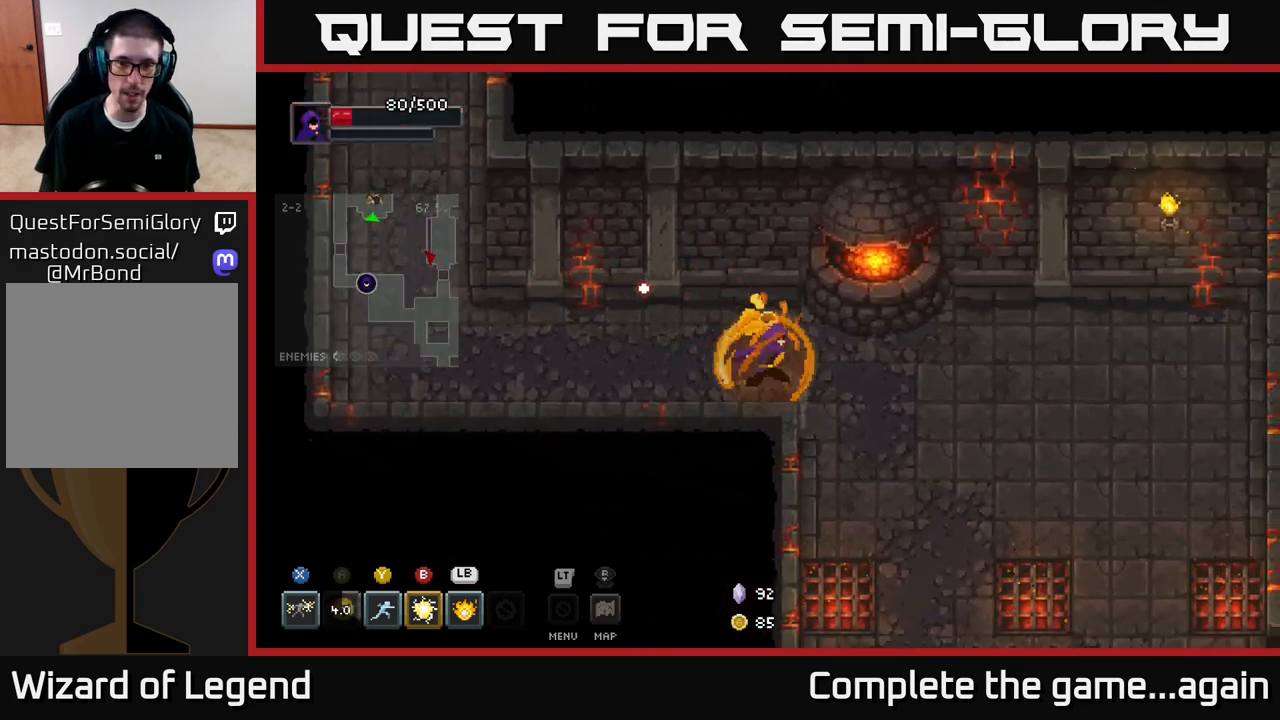
{"buttons": [], "left_stick": "down-right", "right_stick": "center", "events": []}
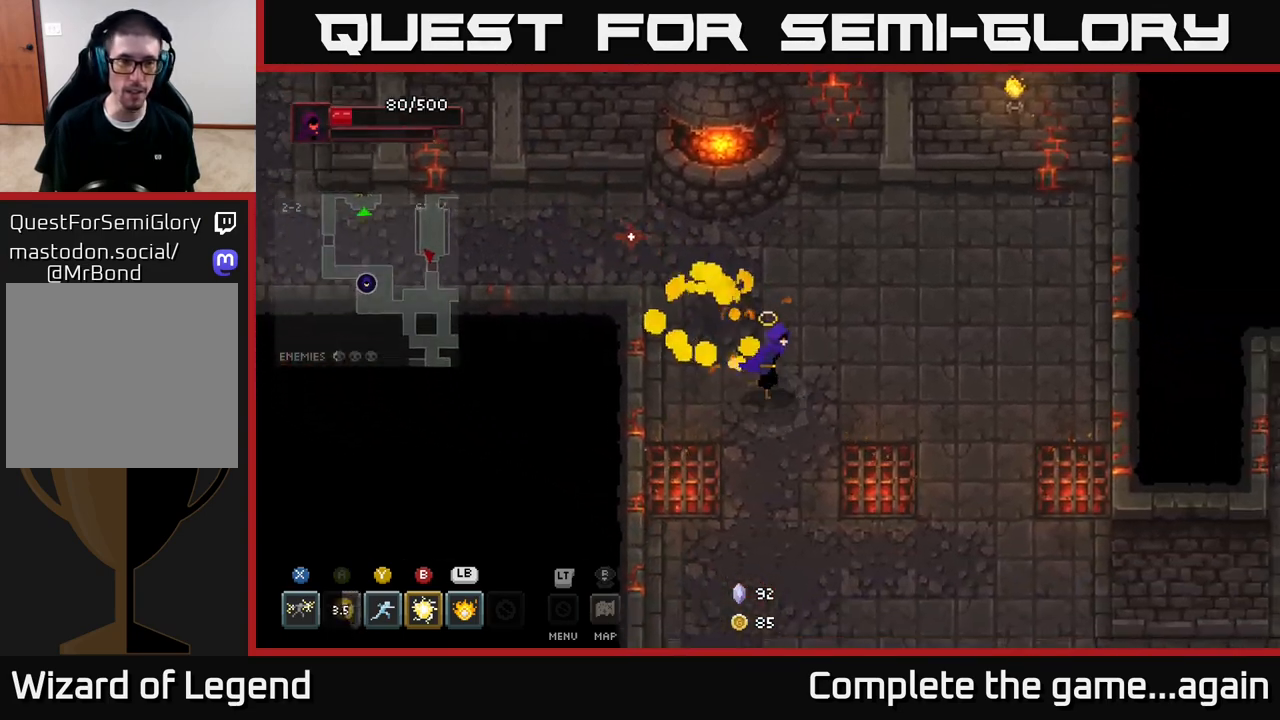
{"buttons": [], "left_stick": "down-right", "right_stick": "center", "events": []}
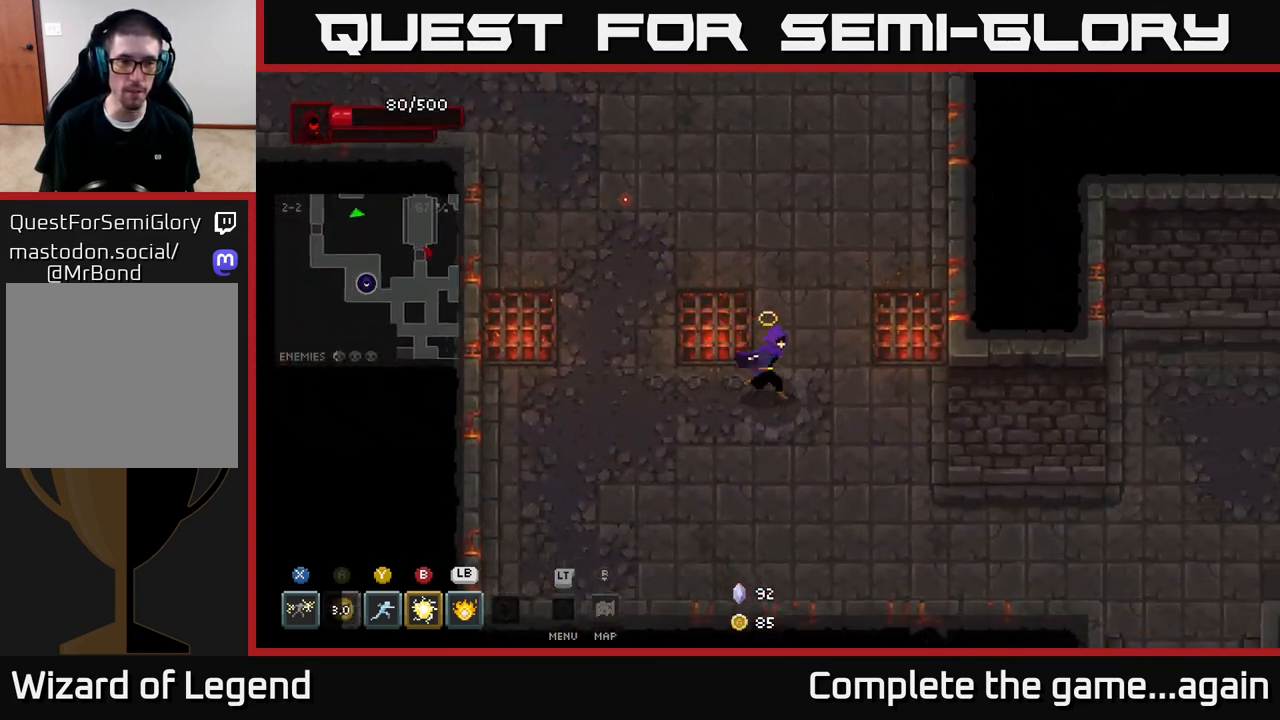
{"buttons": [], "left_stick": "down-right", "right_stick": "center", "events": []}
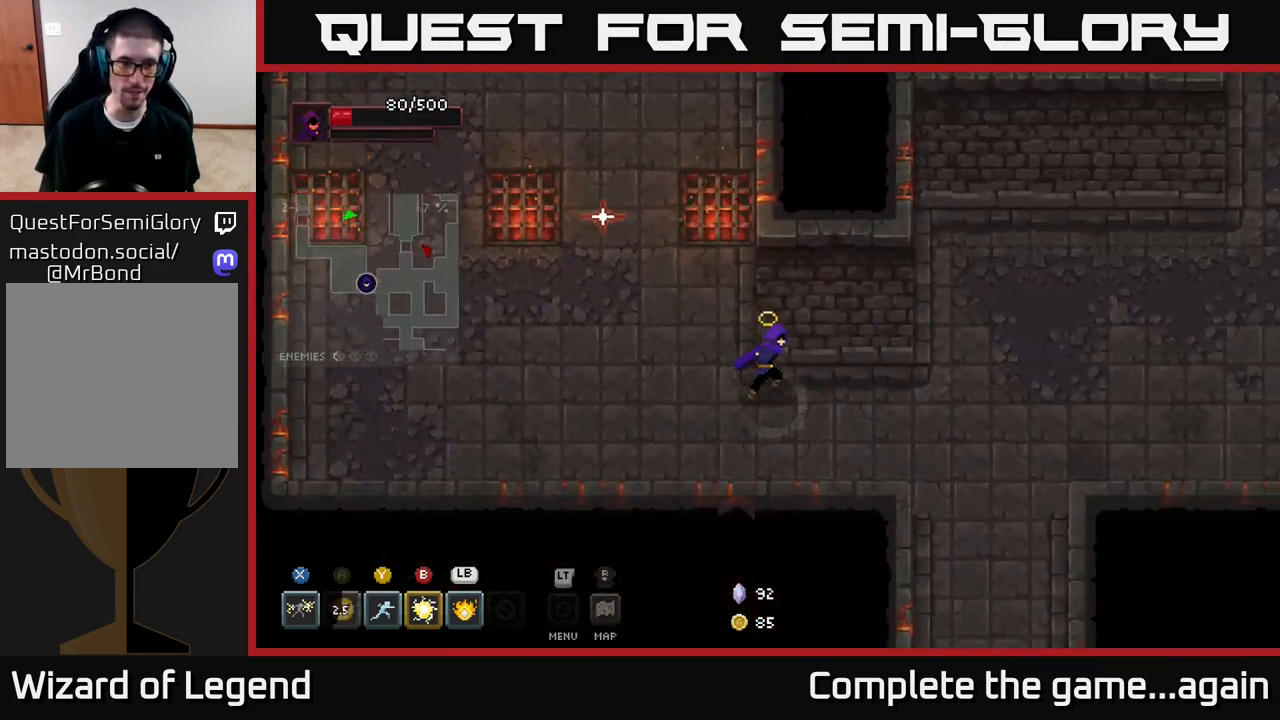
{"buttons": [], "left_stick": "down", "right_stick": "center", "events": [[400, "left_stick", "down"]]}
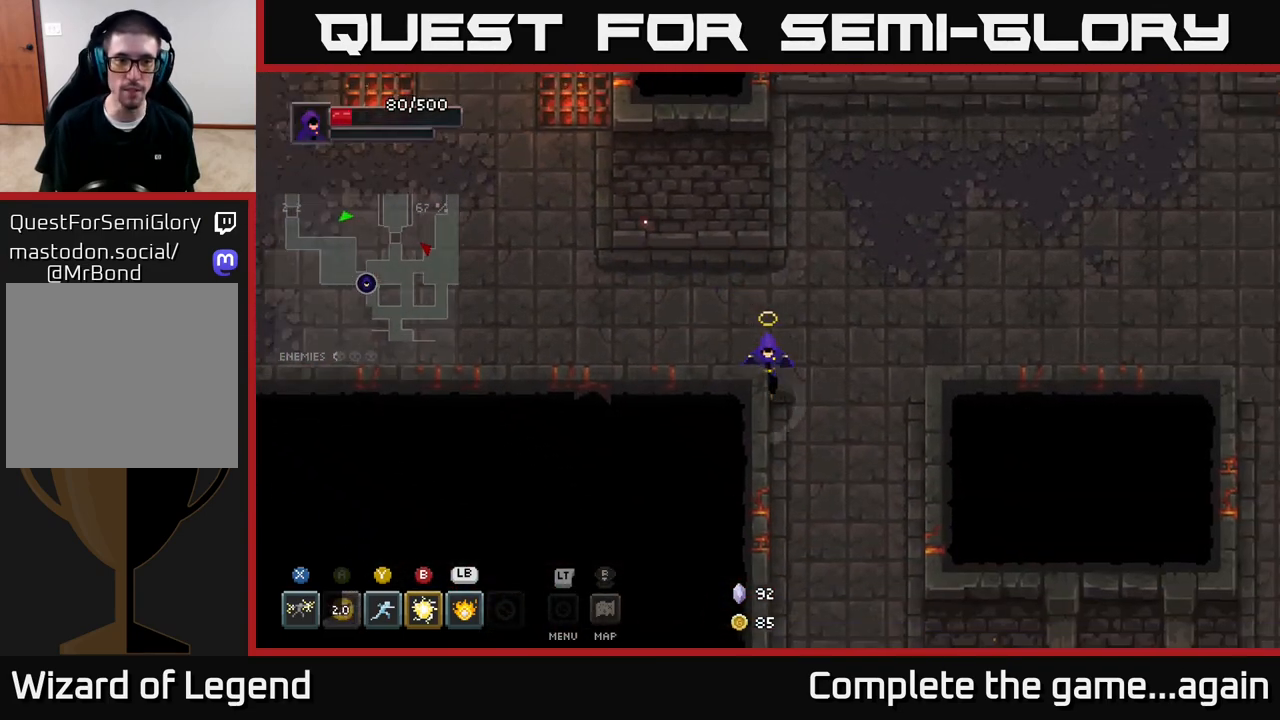
{"buttons": [], "left_stick": "down", "right_stick": "center", "events": []}
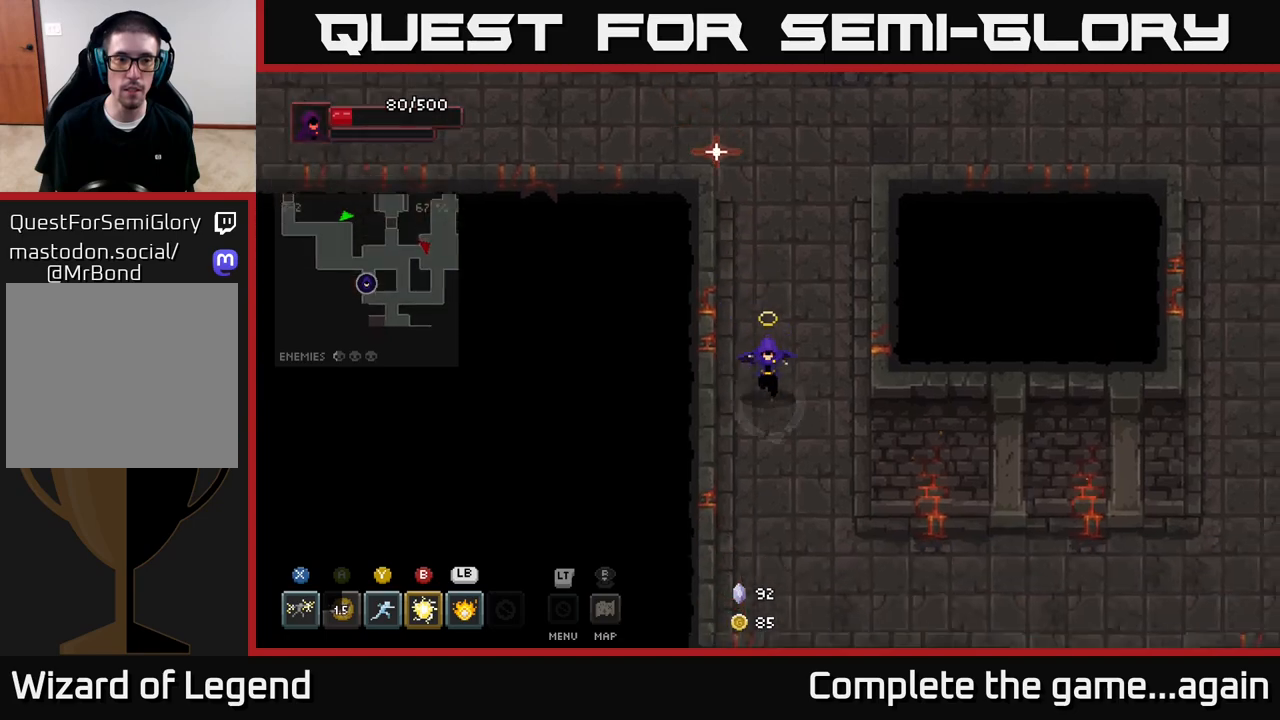
{"buttons": [], "left_stick": "right", "right_stick": "center", "events": [[317, "left_stick", "down-right"], [483, "left_stick", "right"]]}